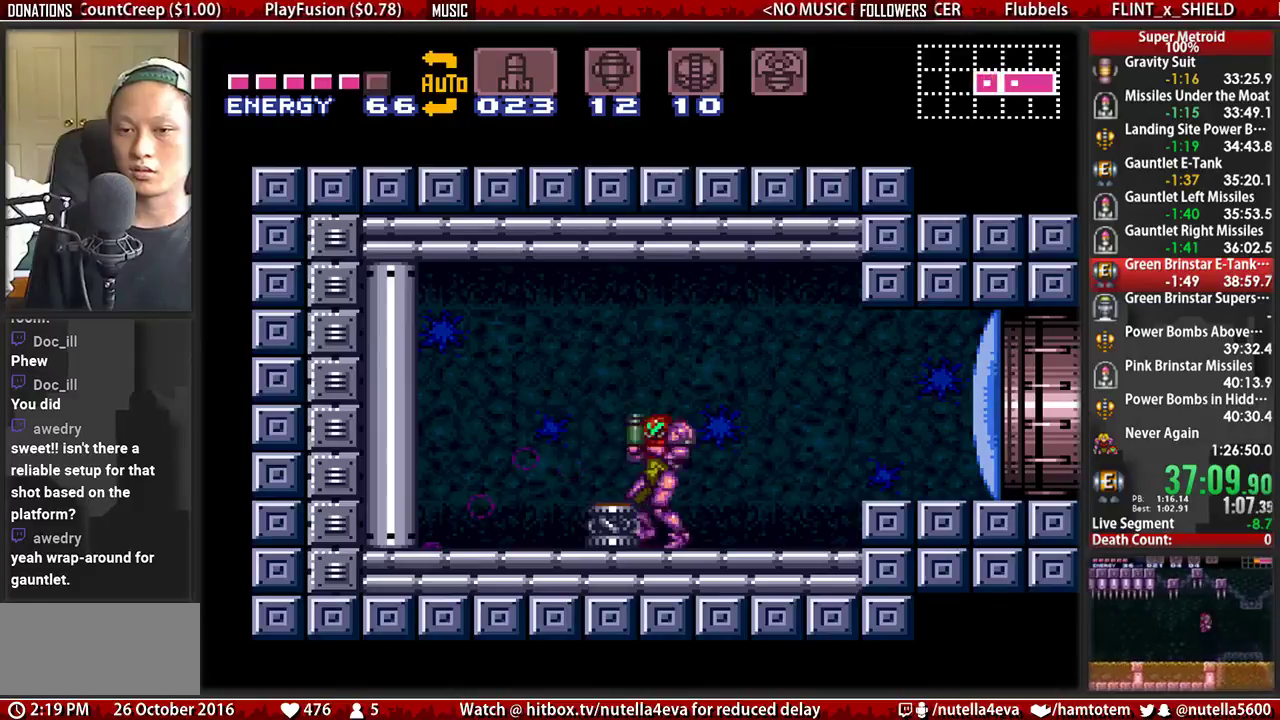
Gameplay with a controller (Nintendo layout); each line is a JSON object with the inputs held at the frame after it. "events" lists button and stick changes between this image and that frame as [ms after this image, input, new state], when the widget could be followed in between. Not read: L3 R3.
{"buttons": ["DPAD_RIGHT"], "events": [[33, "DPAD_RIGHT", "down"], [33, "DPAD_UP", "up"], [100, "X", "down"], [267, "X", "up"], [333, "B", "up"], [417, "L1", "down"], [500, "L1", "up"]]}
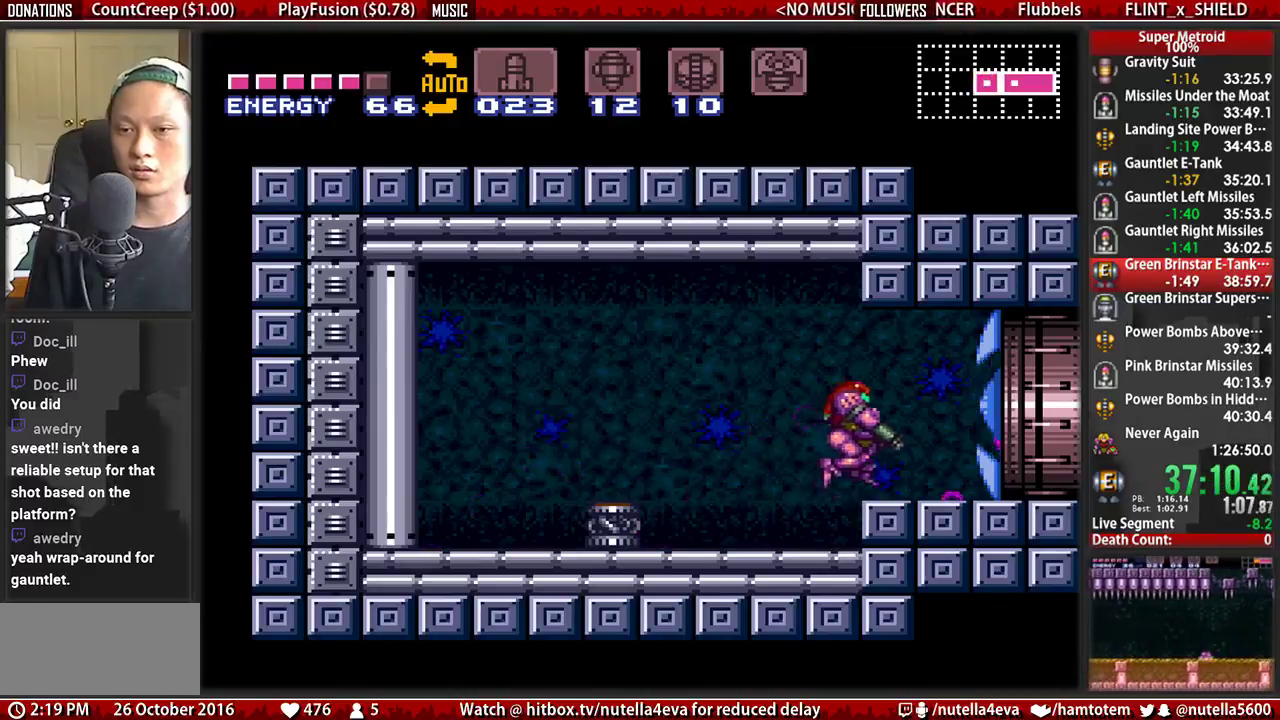
{"buttons": ["A", "L1", "DPAD_DOWN", "DPAD_RIGHT"], "events": [[67, "B", "down"], [383, "L1", "down"], [467, "A", "down"], [467, "B", "up"], [467, "DPAD_DOWN", "down"]]}
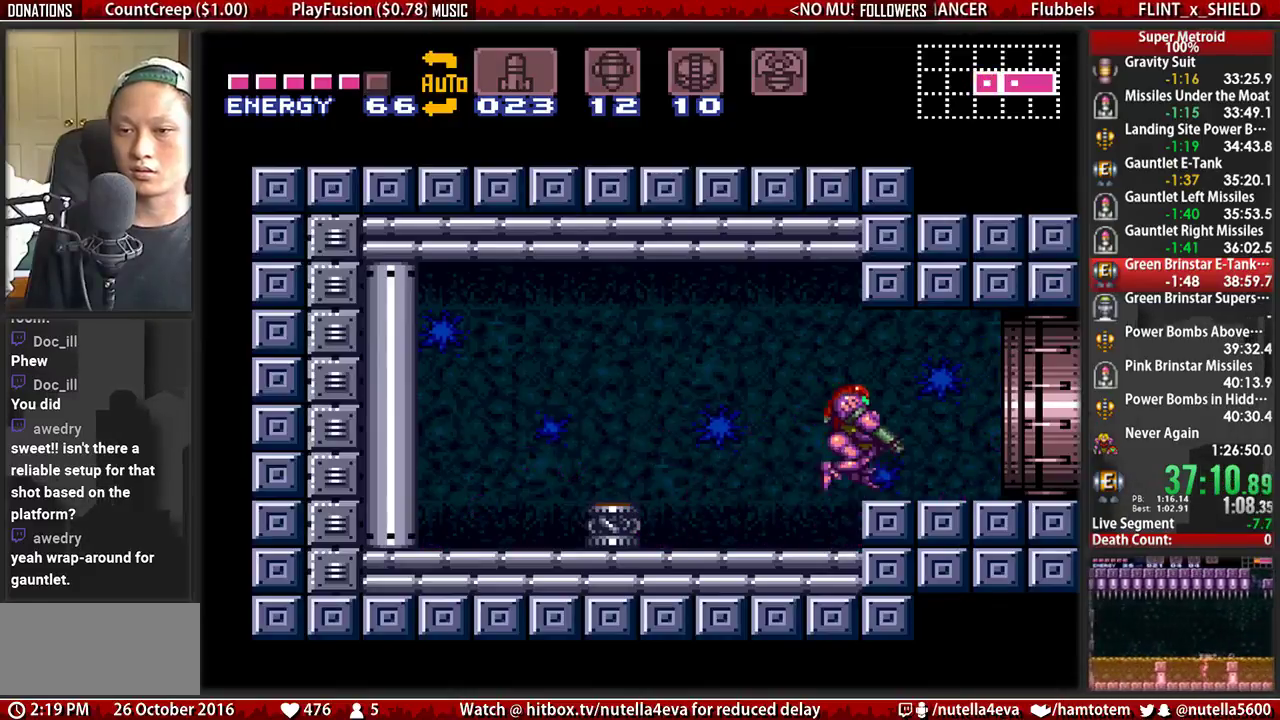
{"buttons": ["B", "L1", "DPAD_RIGHT"], "events": [[33, "A", "up"], [117, "DPAD_DOWN", "up"], [200, "B", "down"]]}
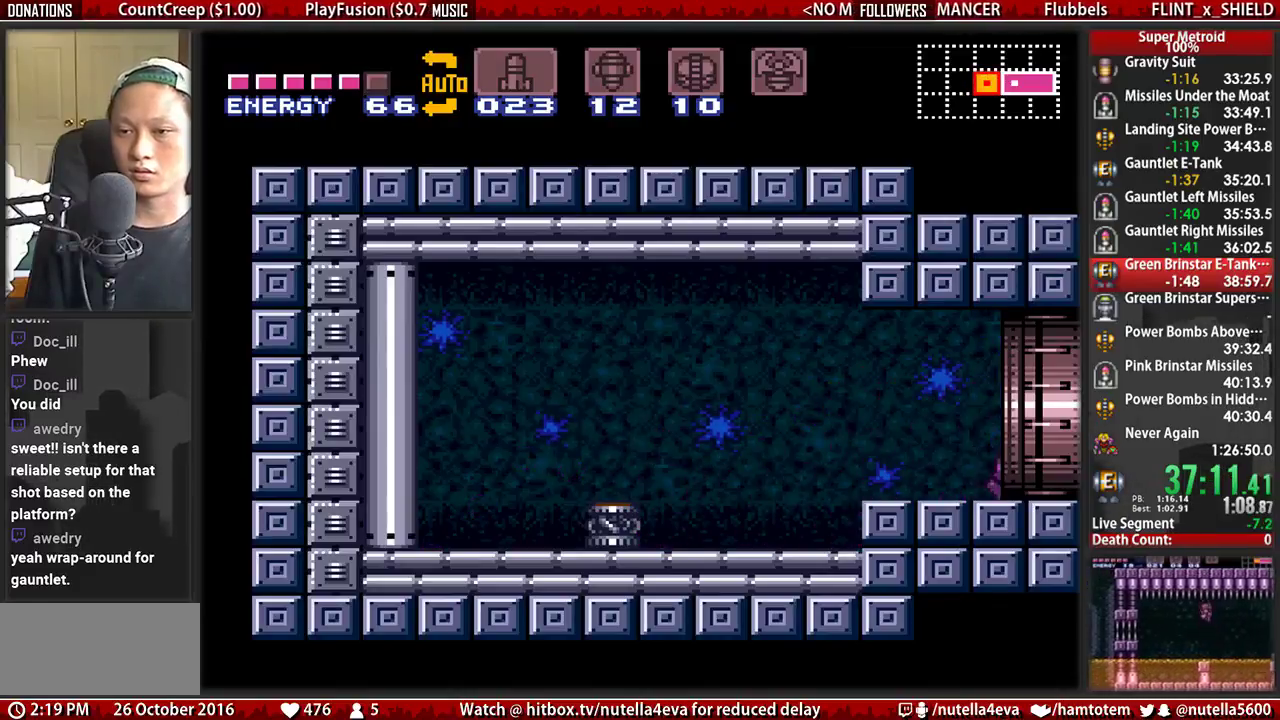
{"buttons": ["B", "L1", "DPAD_UP"], "events": [[17, "X", "down"], [167, "B", "up"], [167, "X", "up"], [250, "DPAD_RIGHT", "up"], [250, "L1", "up"], [317, "DPAD_RIGHT", "down"], [317, "L1", "down"], [317, "R1", "down"], [400, "X", "down"], [483, "B", "down"], [483, "DPAD_RIGHT", "up"], [483, "DPAD_UP", "down"], [483, "R1", "up"], [483, "X", "up"]]}
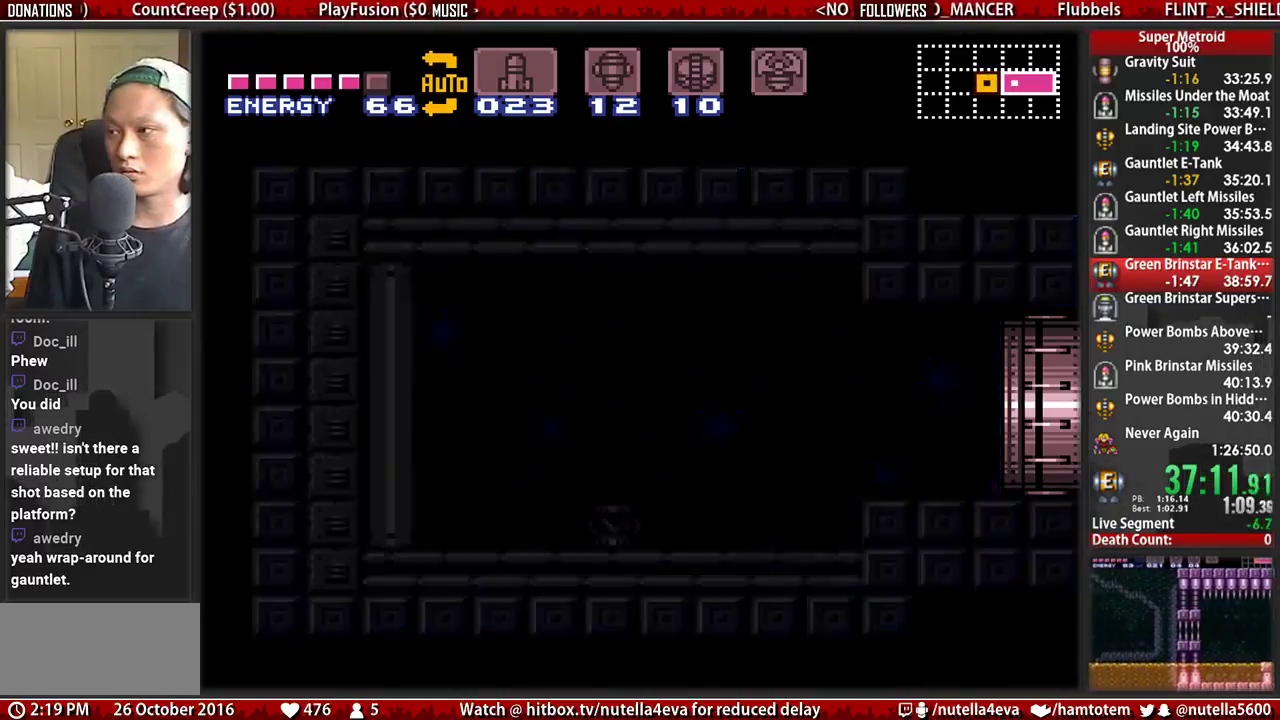
{"buttons": ["B", "X", "L1", "DPAD_RIGHT"], "events": [[133, "B", "up"], [133, "DPAD_UP", "up"], [133, "L1", "up"], [283, "DPAD_RIGHT", "down"], [283, "L1", "down"], [367, "B", "down"], [367, "X", "down"]]}
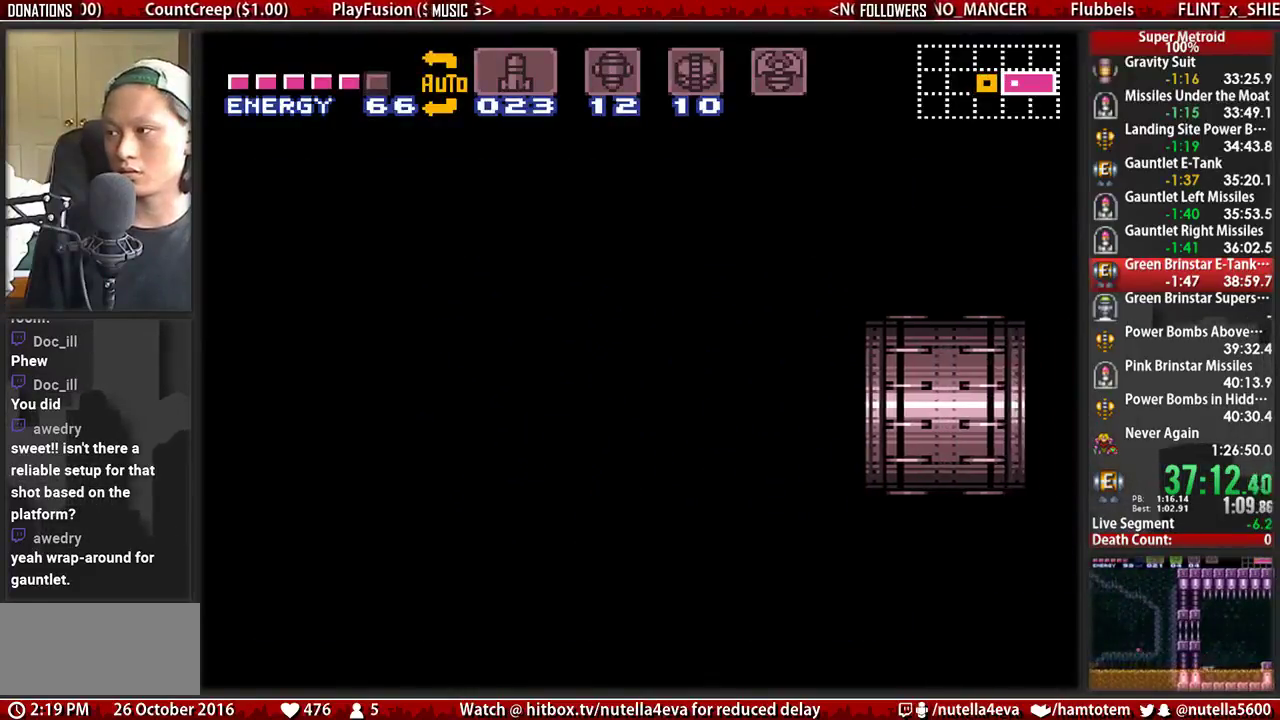
{"buttons": ["B", "L1", "DPAD_RIGHT"], "events": [[33, "X", "up"], [100, "X", "down"], [250, "X", "up"], [333, "X", "down"], [500, "X", "up"]]}
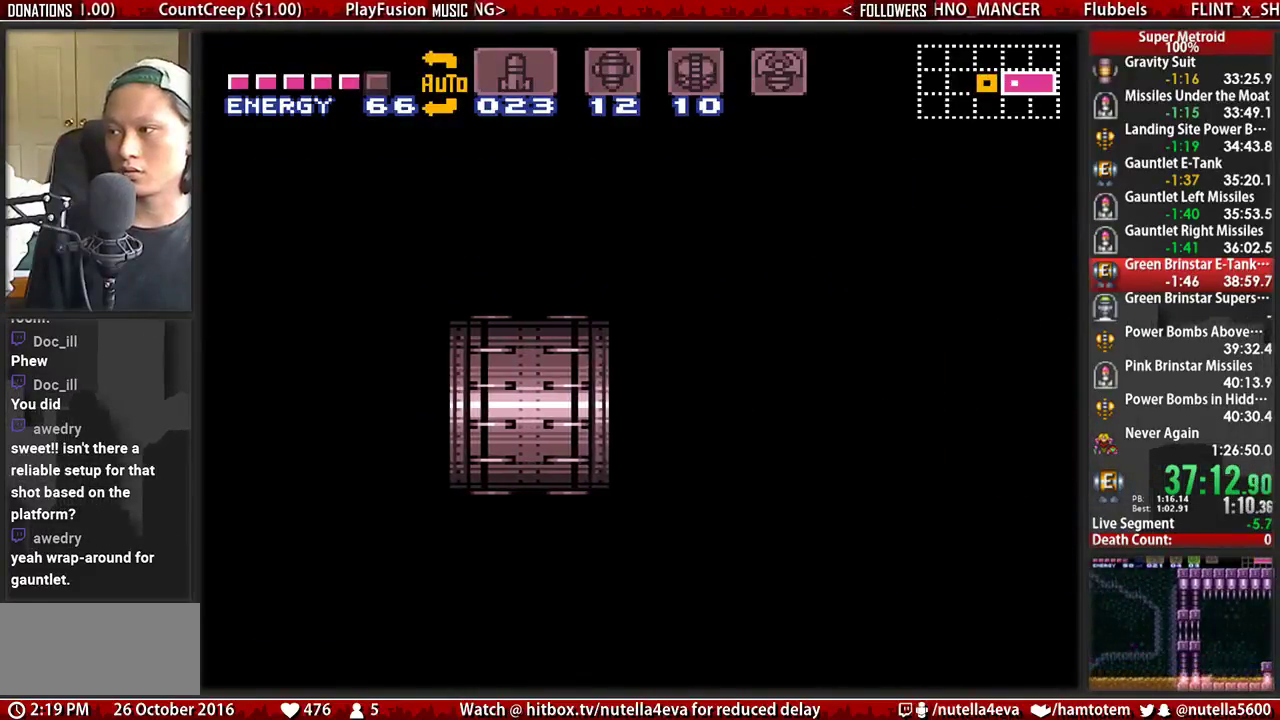
{"buttons": ["B", "L1", "DPAD_RIGHT"], "events": [[67, "X", "down"], [233, "X", "up"], [317, "X", "down"], [467, "X", "up"]]}
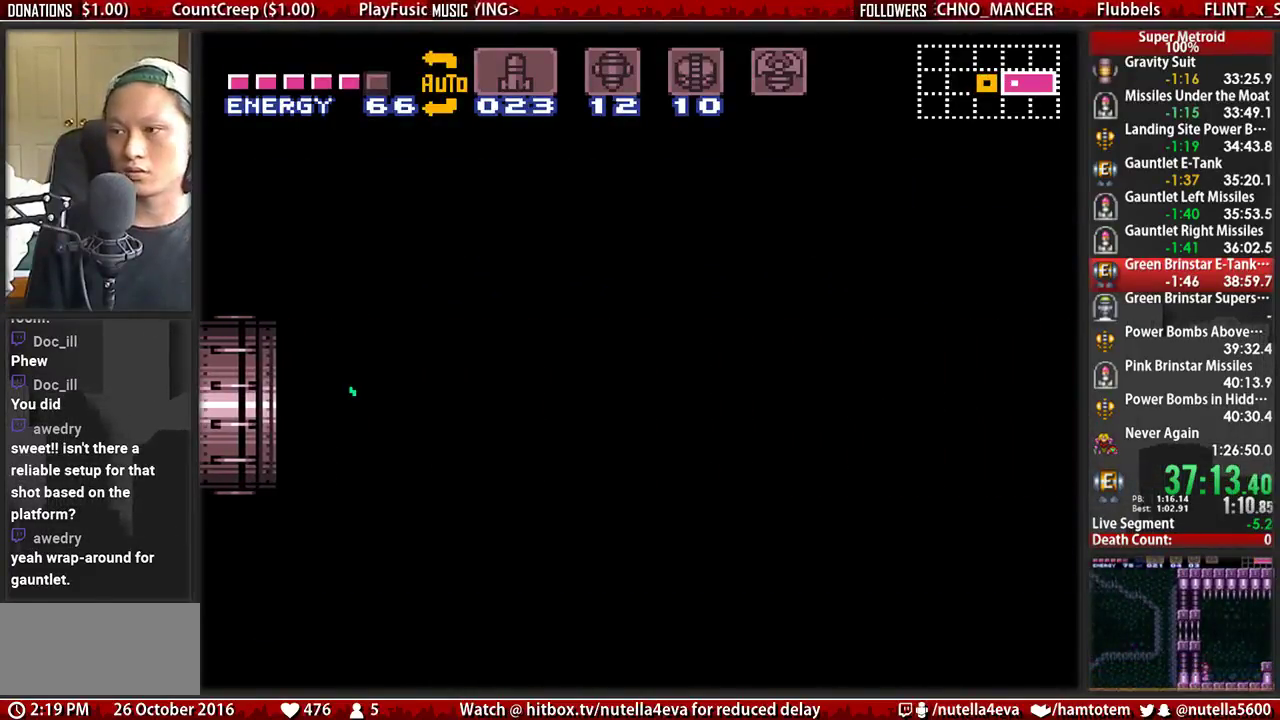
{"buttons": ["B", "L1", "DPAD_RIGHT"], "events": [[50, "X", "down"], [200, "X", "up"], [283, "X", "down"], [433, "X", "up"]]}
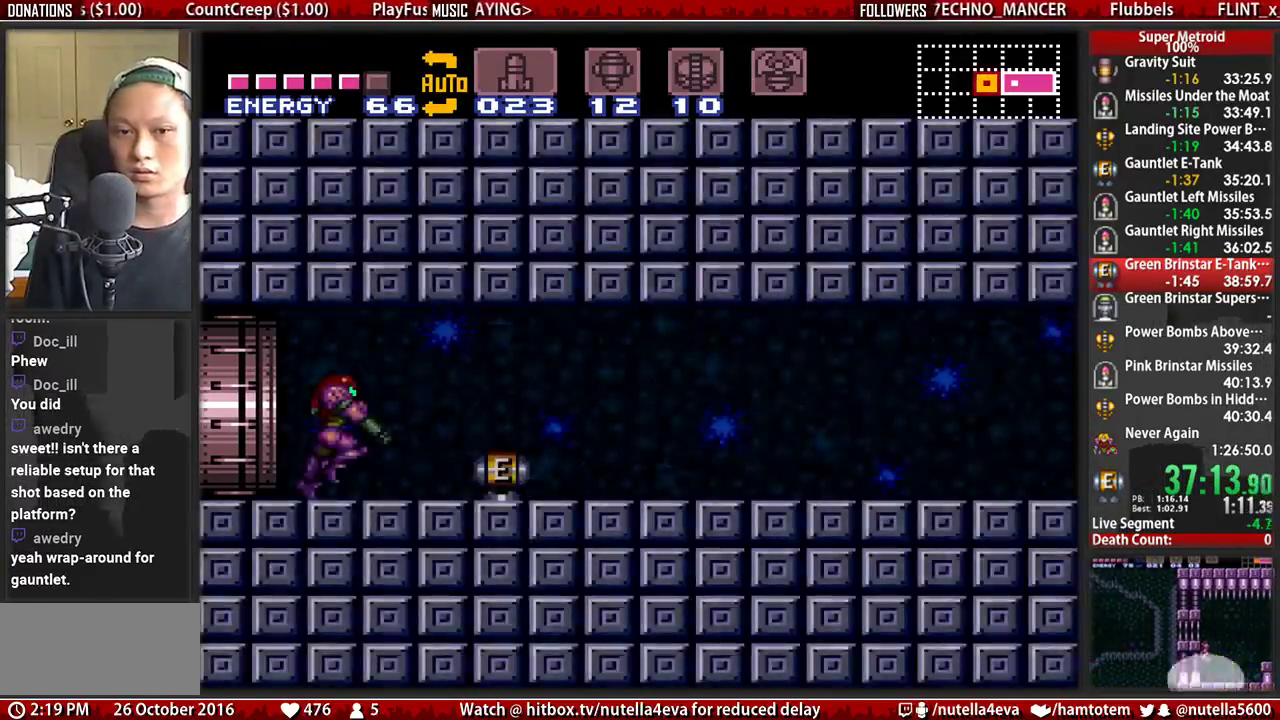
{"buttons": ["L1", "DPAD_RIGHT"], "events": [[17, "X", "down"], [100, "X", "up"], [250, "X", "down"], [400, "X", "up"], [483, "B", "up"]]}
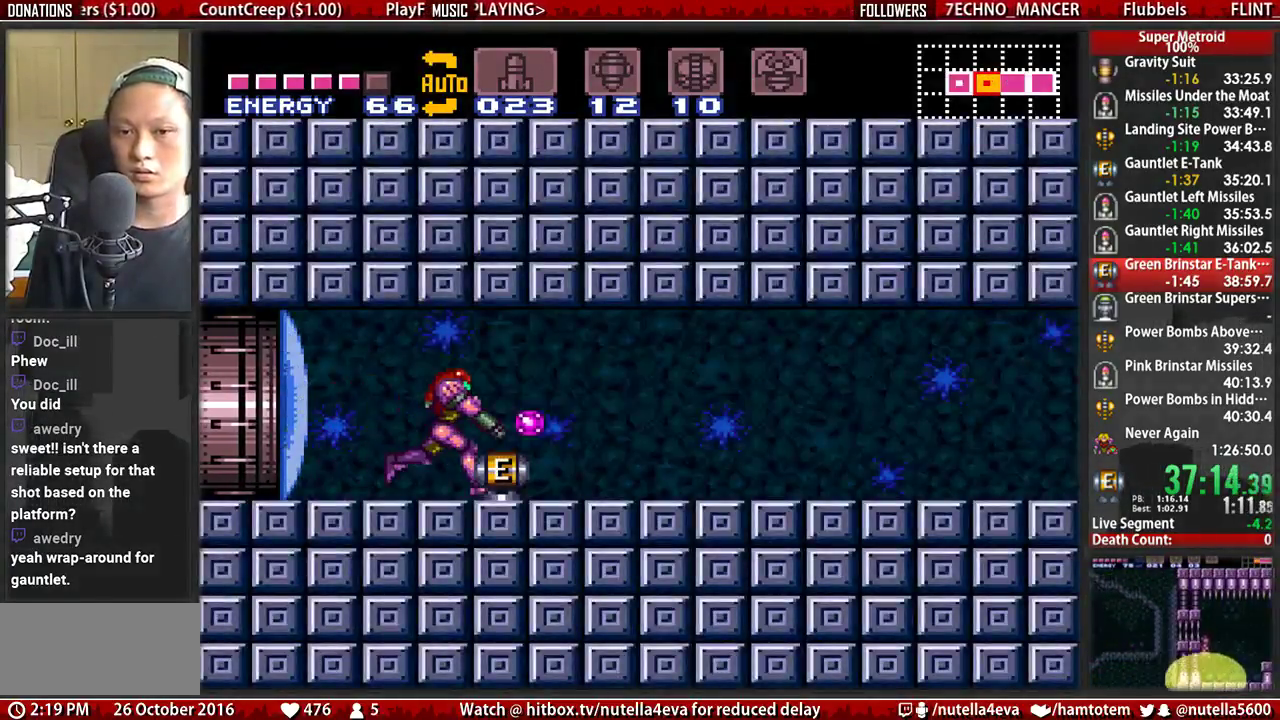
{"buttons": ["B", "DPAD_RIGHT"], "events": [[50, "DPAD_RIGHT", "up"], [50, "L1", "up"], [133, "DPAD_LEFT", "down"], [217, "DPAD_LEFT", "up"], [450, "B", "down"], [450, "DPAD_RIGHT", "down"]]}
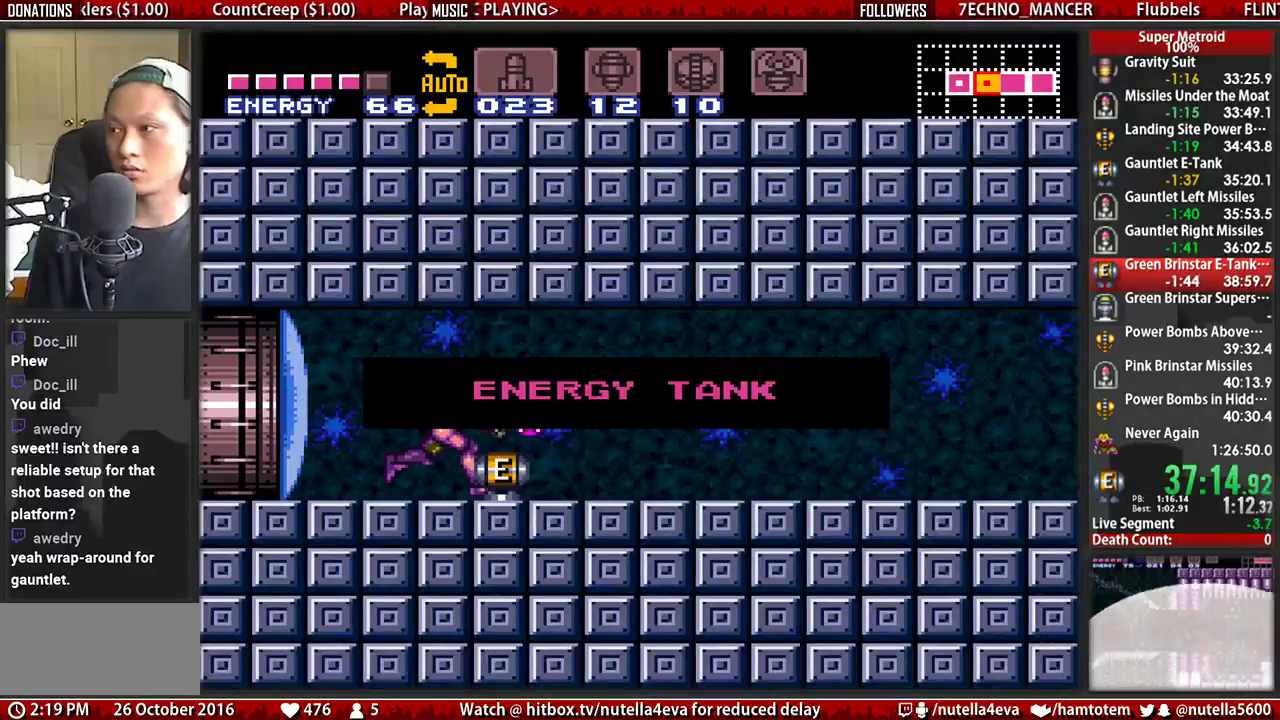
{"buttons": ["B", "L1", "R1", "DPAD_RIGHT"], "events": [[500, "L1", "down"], [500, "R1", "down"]]}
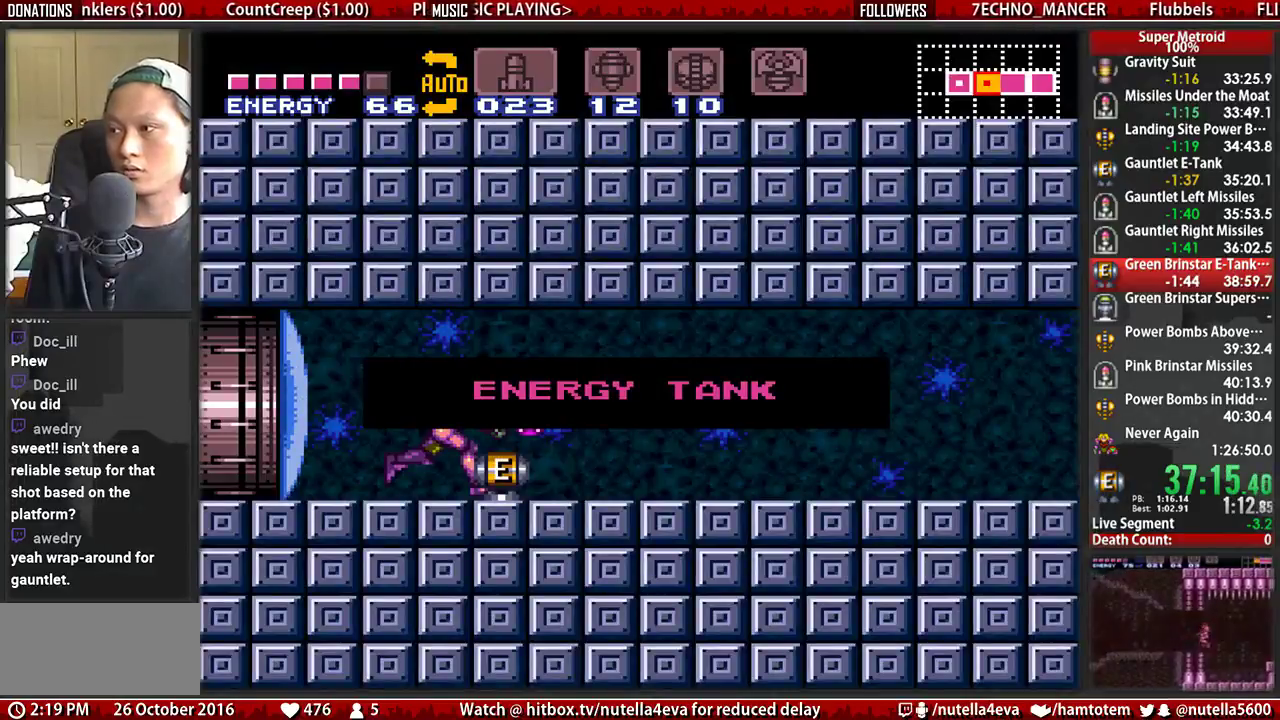
{"buttons": ["B", "DPAD_RIGHT"], "events": [[67, "L1", "up"], [67, "R1", "up"]]}
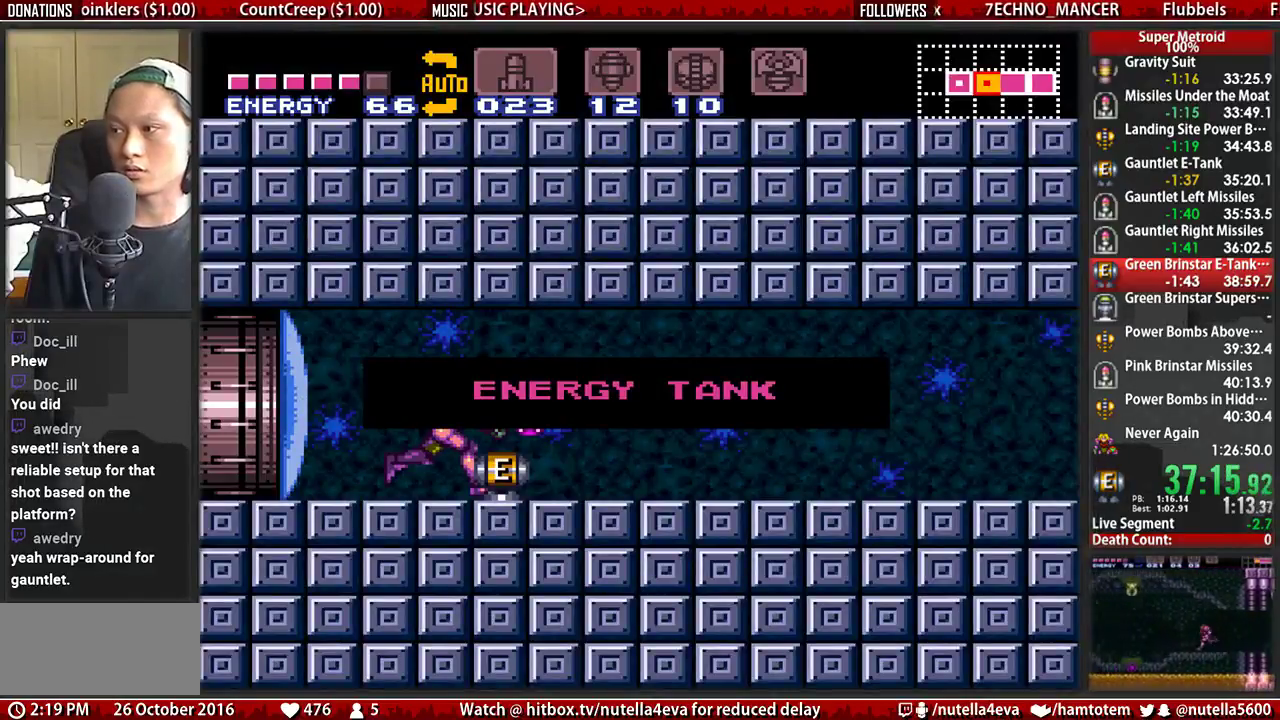
{"buttons": ["B", "DPAD_RIGHT"], "events": []}
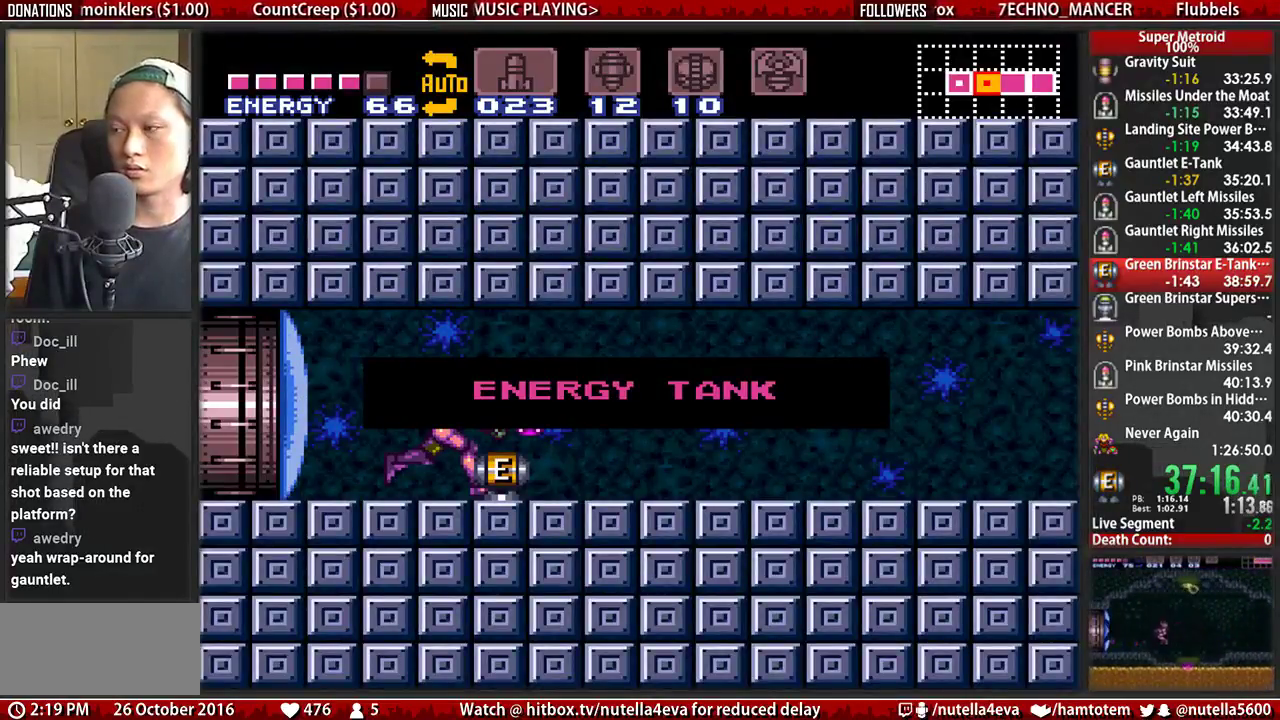
{"buttons": ["B", "DPAD_RIGHT"], "events": []}
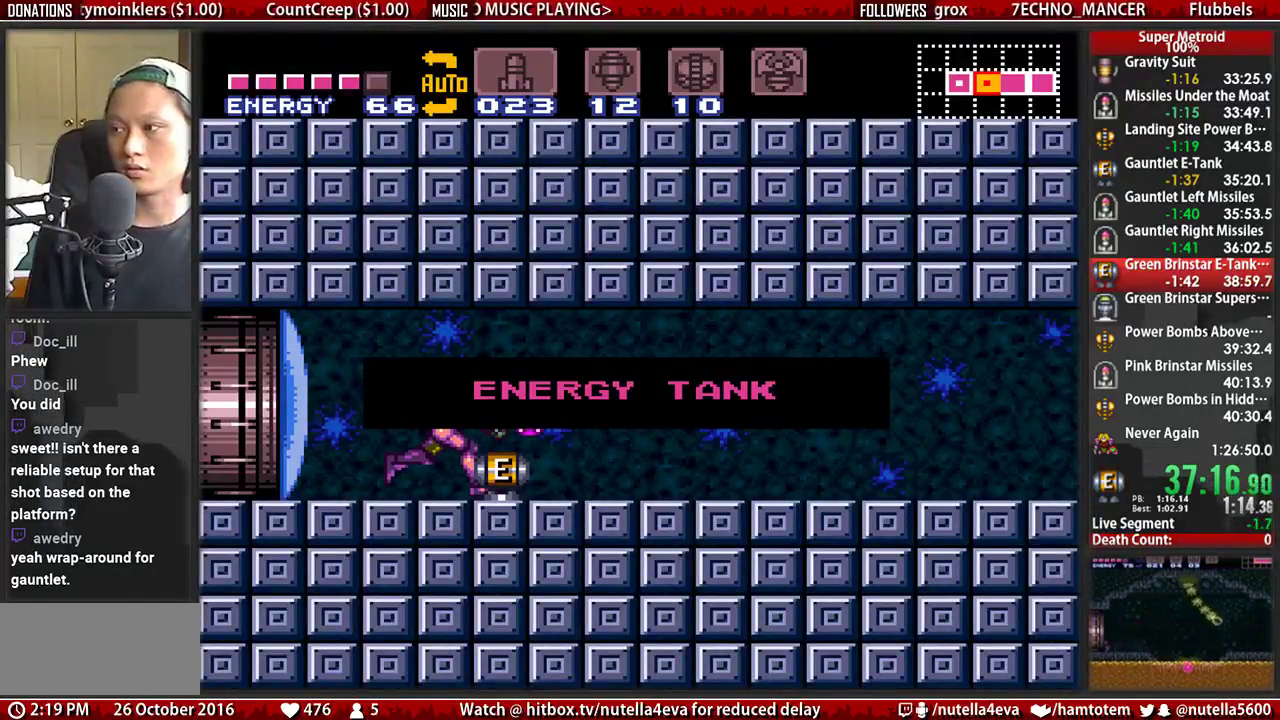
{"buttons": ["B", "DPAD_RIGHT"], "events": []}
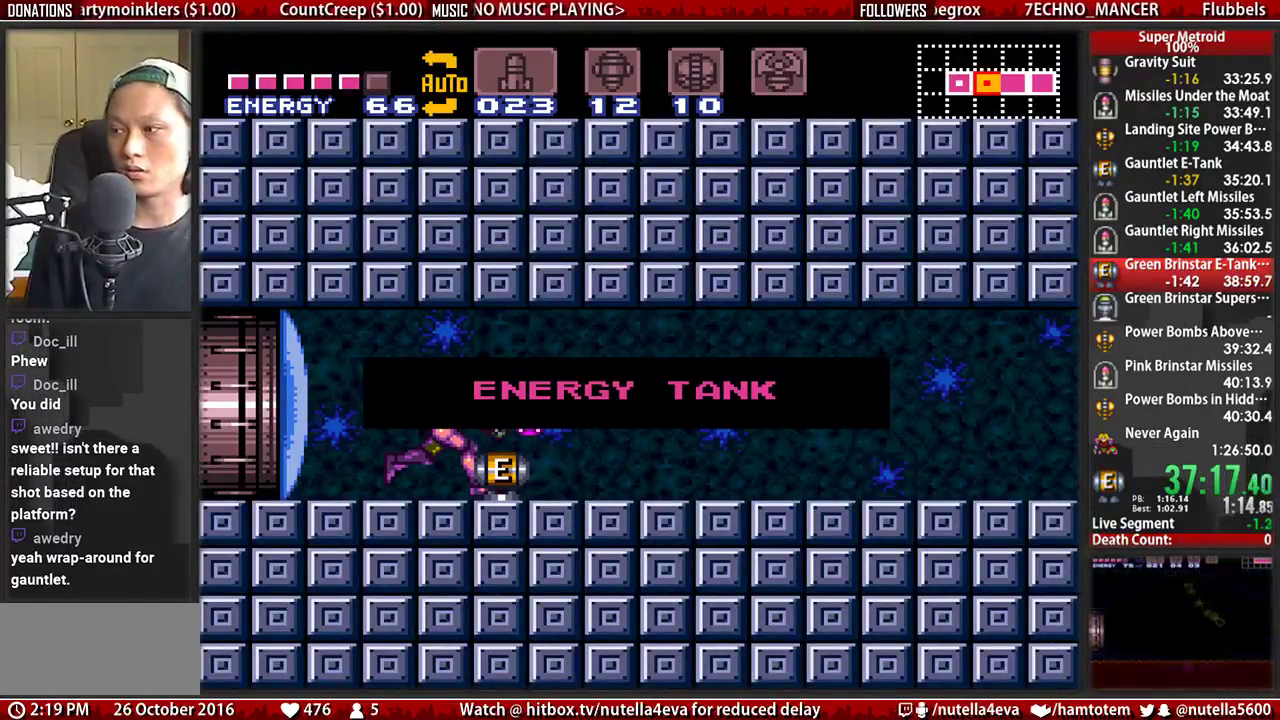
{"buttons": ["B", "DPAD_RIGHT"], "events": []}
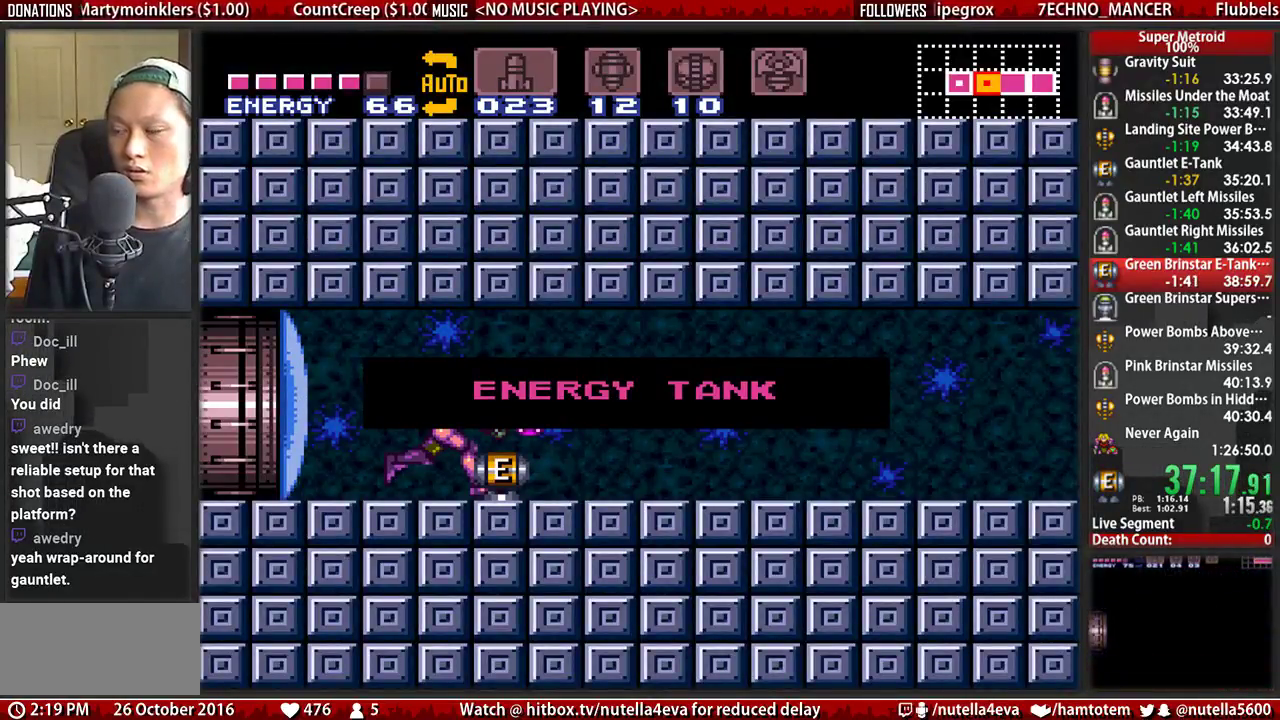
{"buttons": ["B", "DPAD_RIGHT"], "events": []}
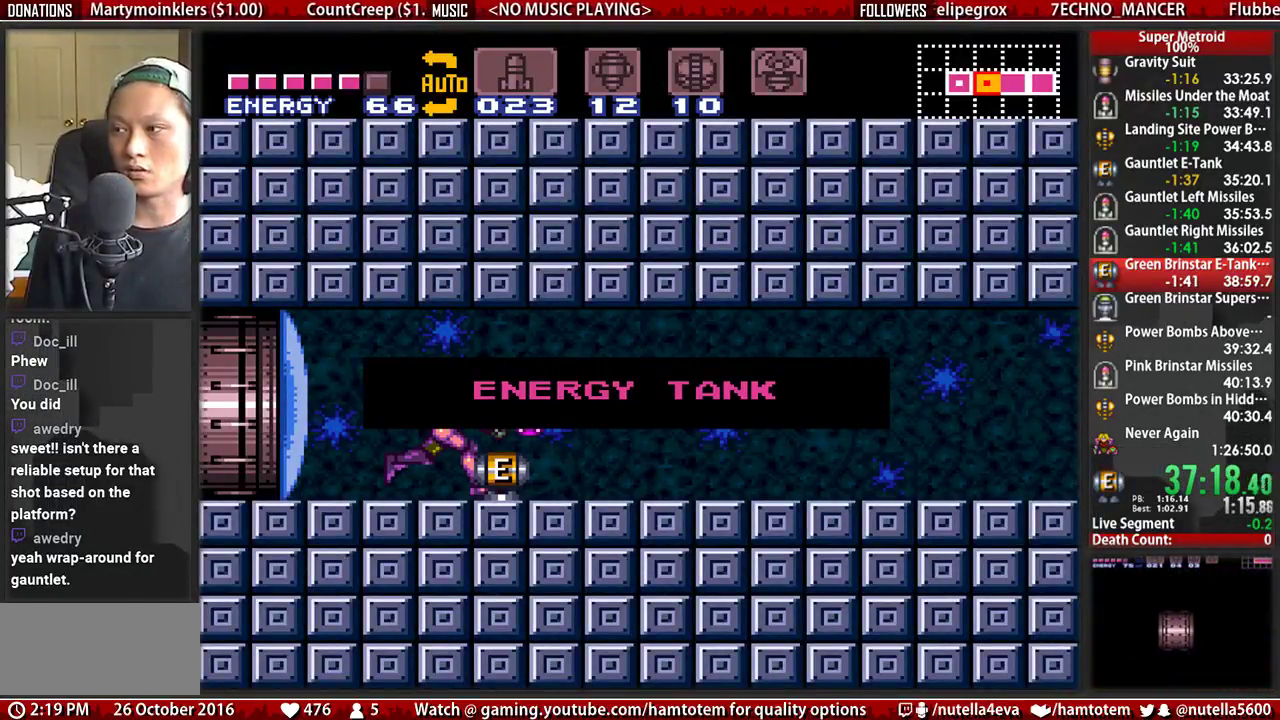
{"buttons": ["B", "DPAD_RIGHT"], "events": []}
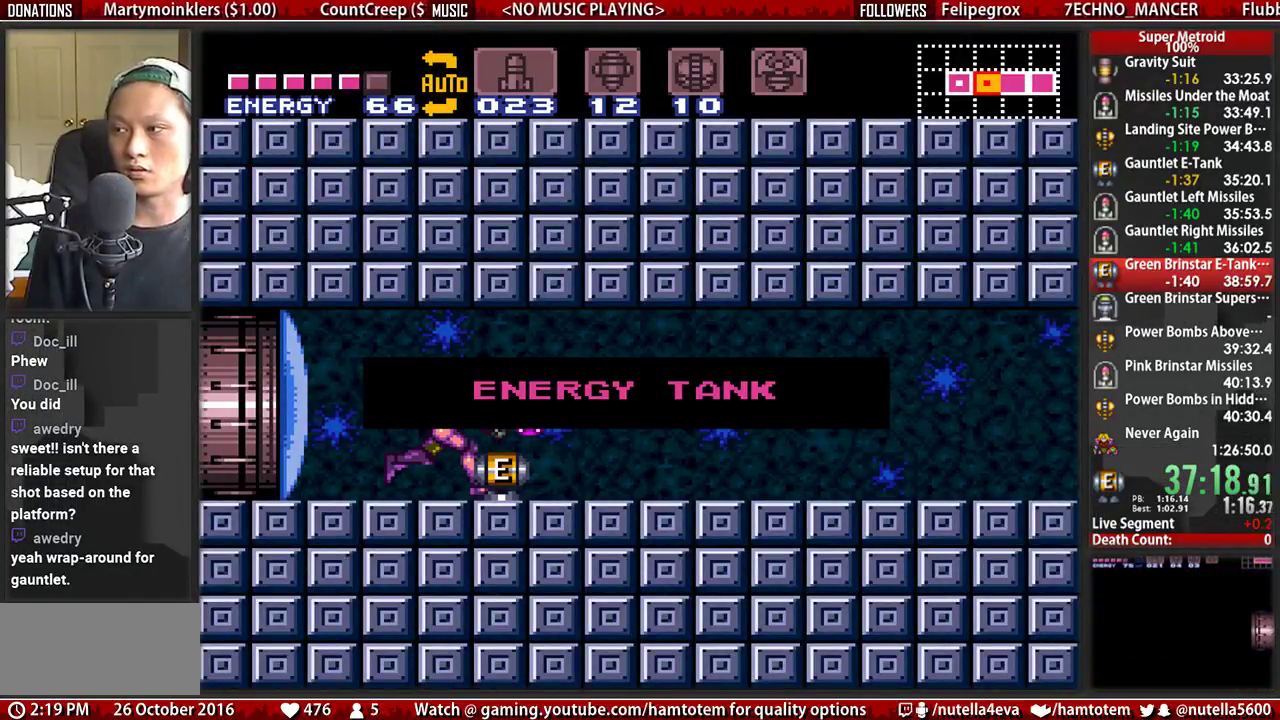
{"buttons": ["B", "DPAD_RIGHT"], "events": []}
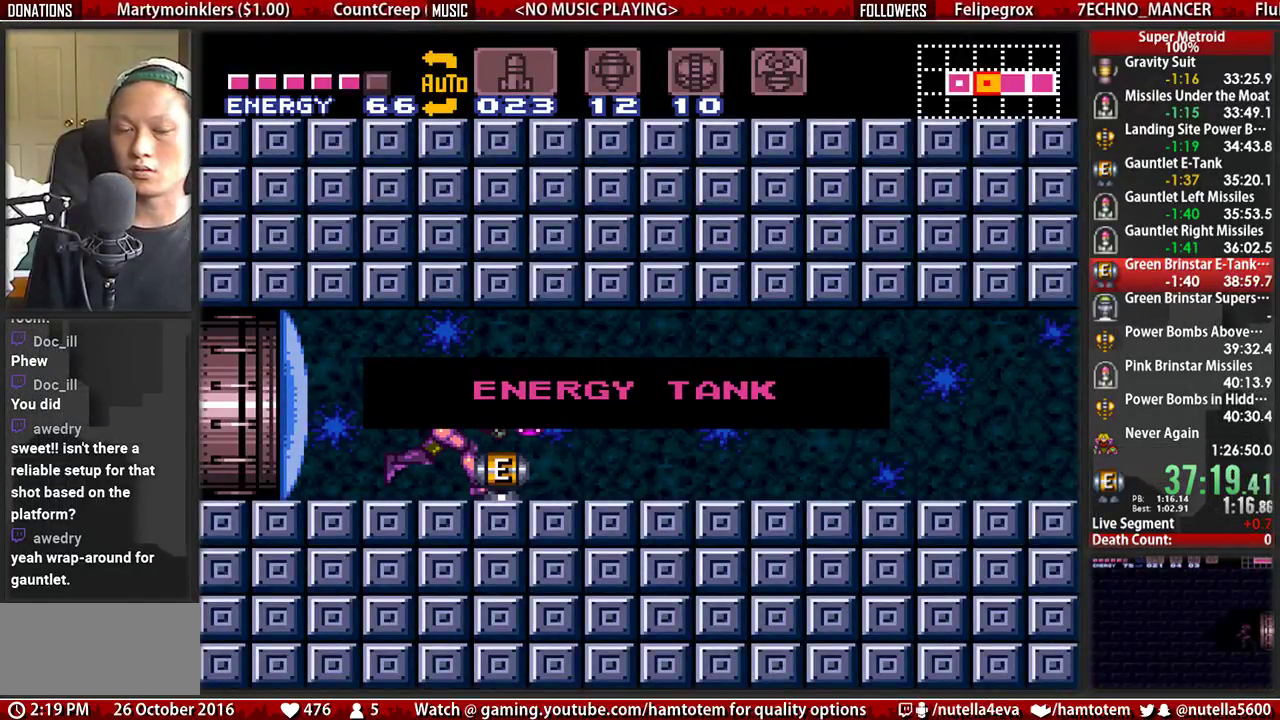
{"buttons": ["B", "DPAD_RIGHT"], "events": []}
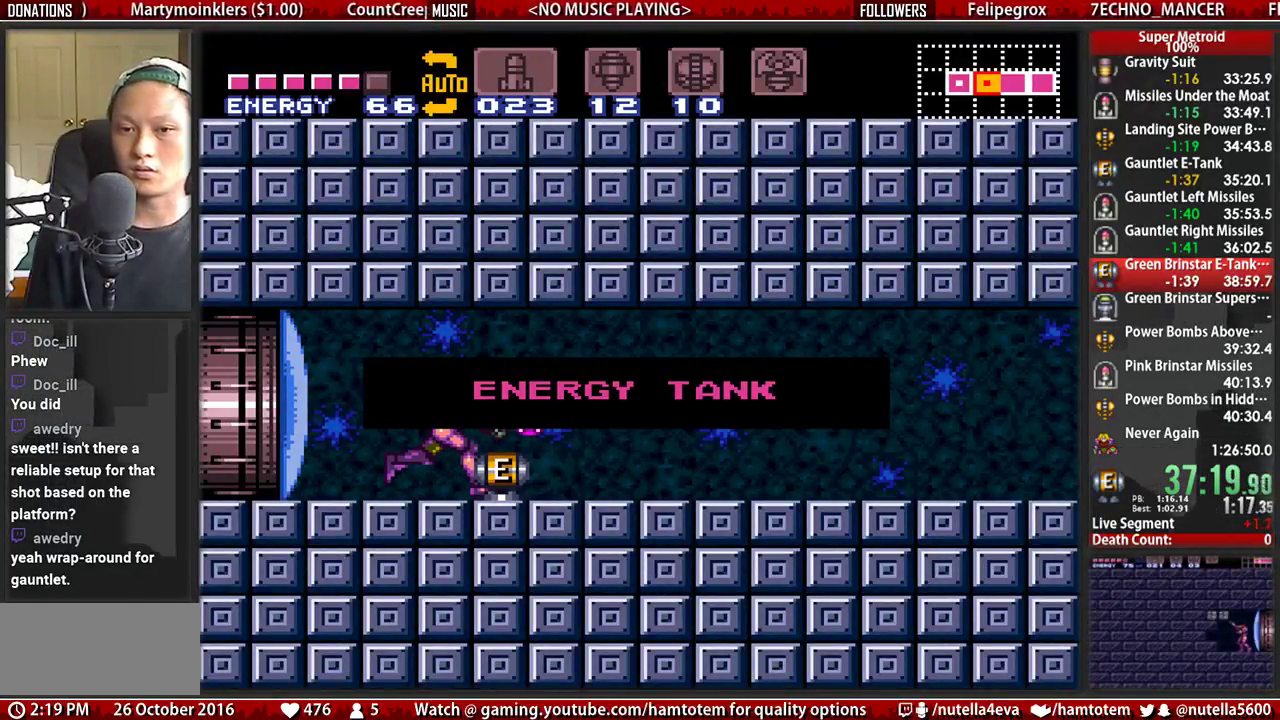
{"buttons": ["B", "DPAD_RIGHT"], "events": []}
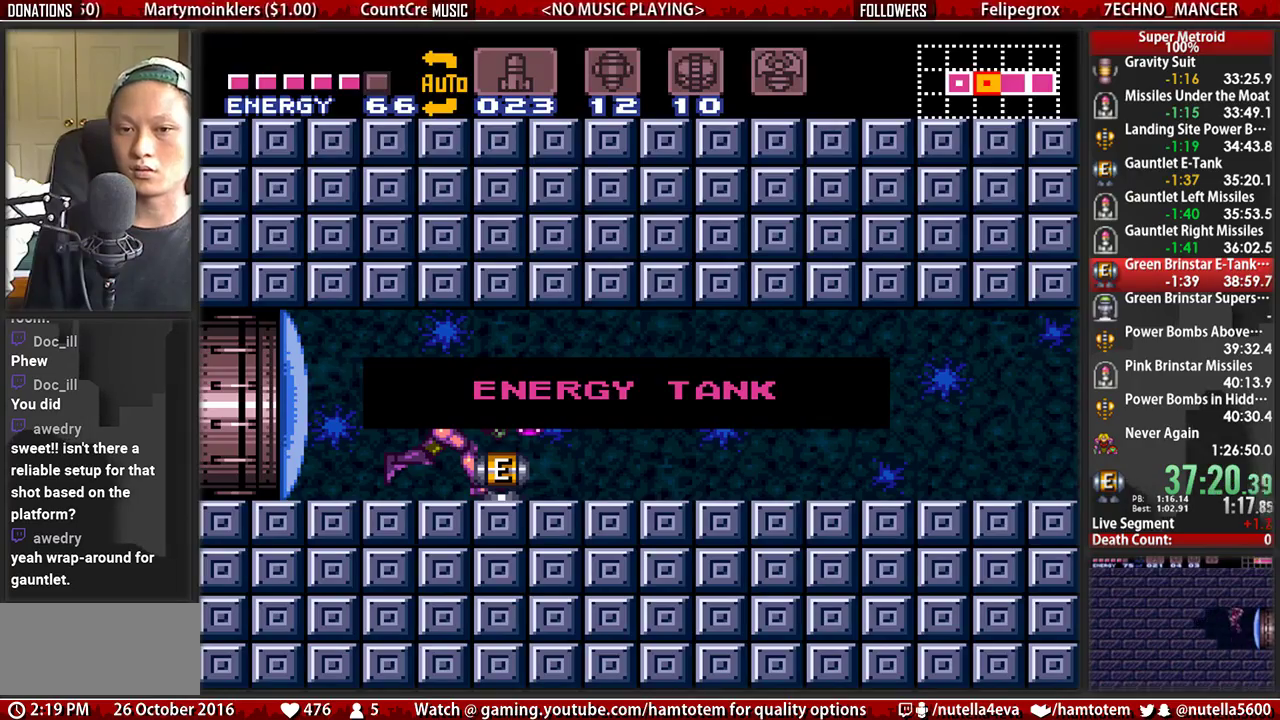
{"buttons": ["B", "DPAD_RIGHT"], "events": []}
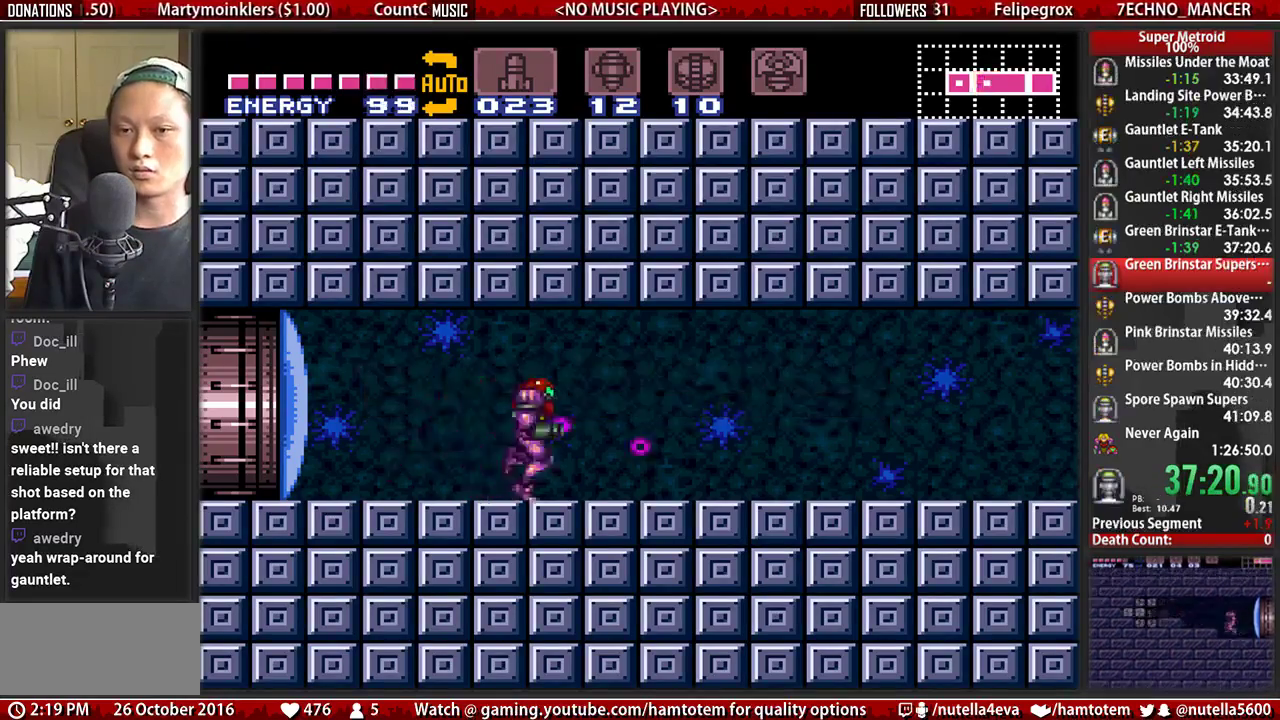
{"buttons": ["B", "DPAD_DOWN"], "events": [[283, "DPAD_DOWN", "down"], [283, "DPAD_RIGHT", "up"]]}
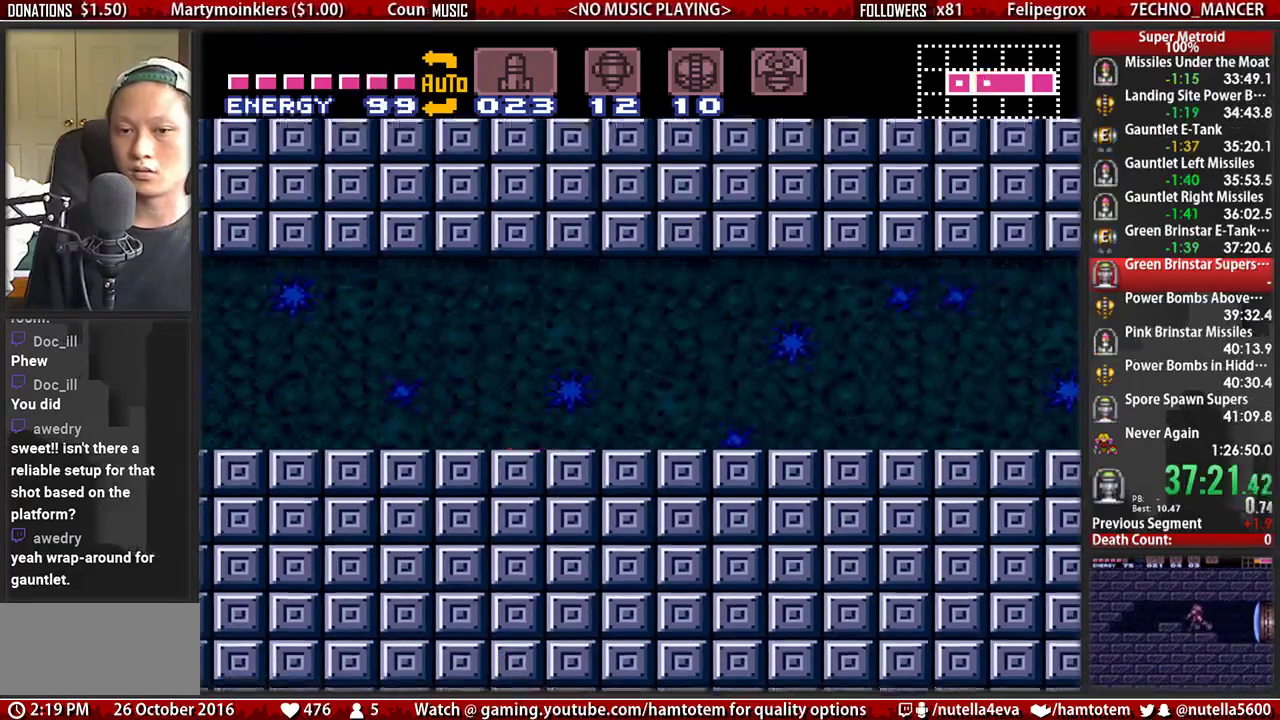
{"buttons": ["B", "DPAD_DOWN"], "events": [[167, "DPAD_DOWN", "up"], [167, "DPAD_LEFT", "down"], [317, "DPAD_LEFT", "up"], [317, "DPAD_RIGHT", "down"], [483, "DPAD_DOWN", "down"], [483, "DPAD_RIGHT", "up"]]}
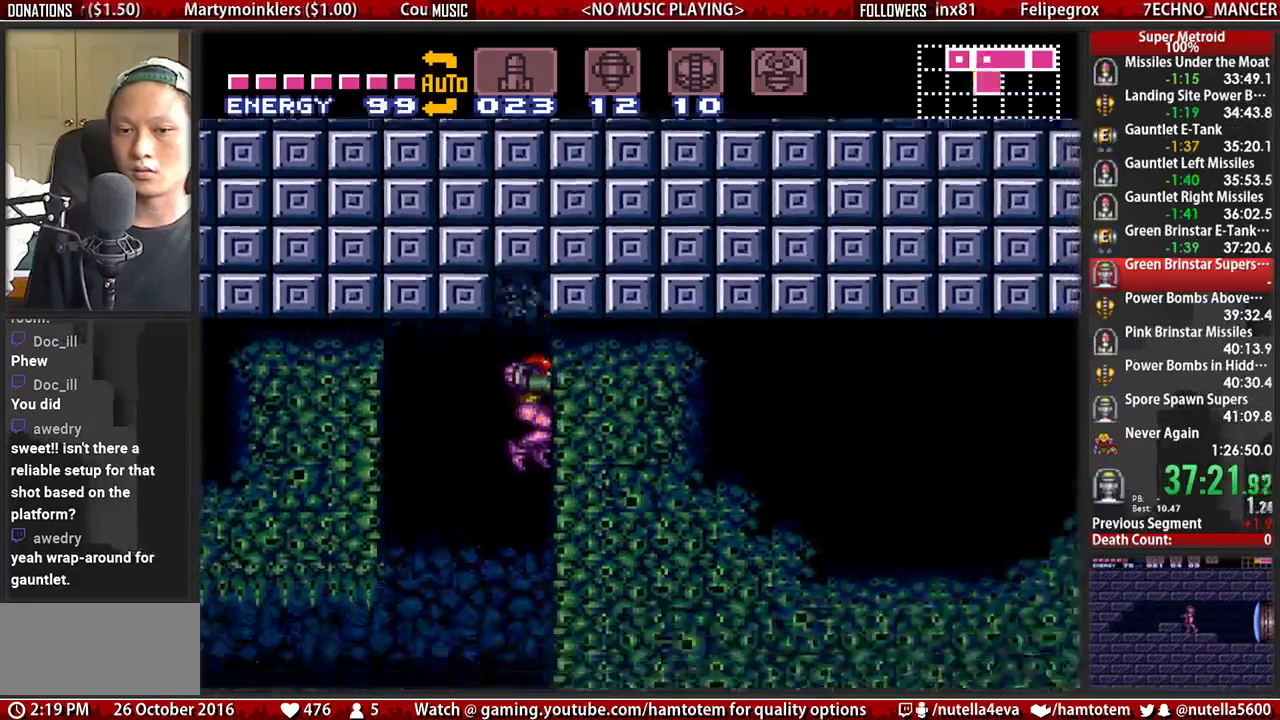
{"buttons": ["B"], "events": [[133, "DPAD_DOWN", "up"]]}